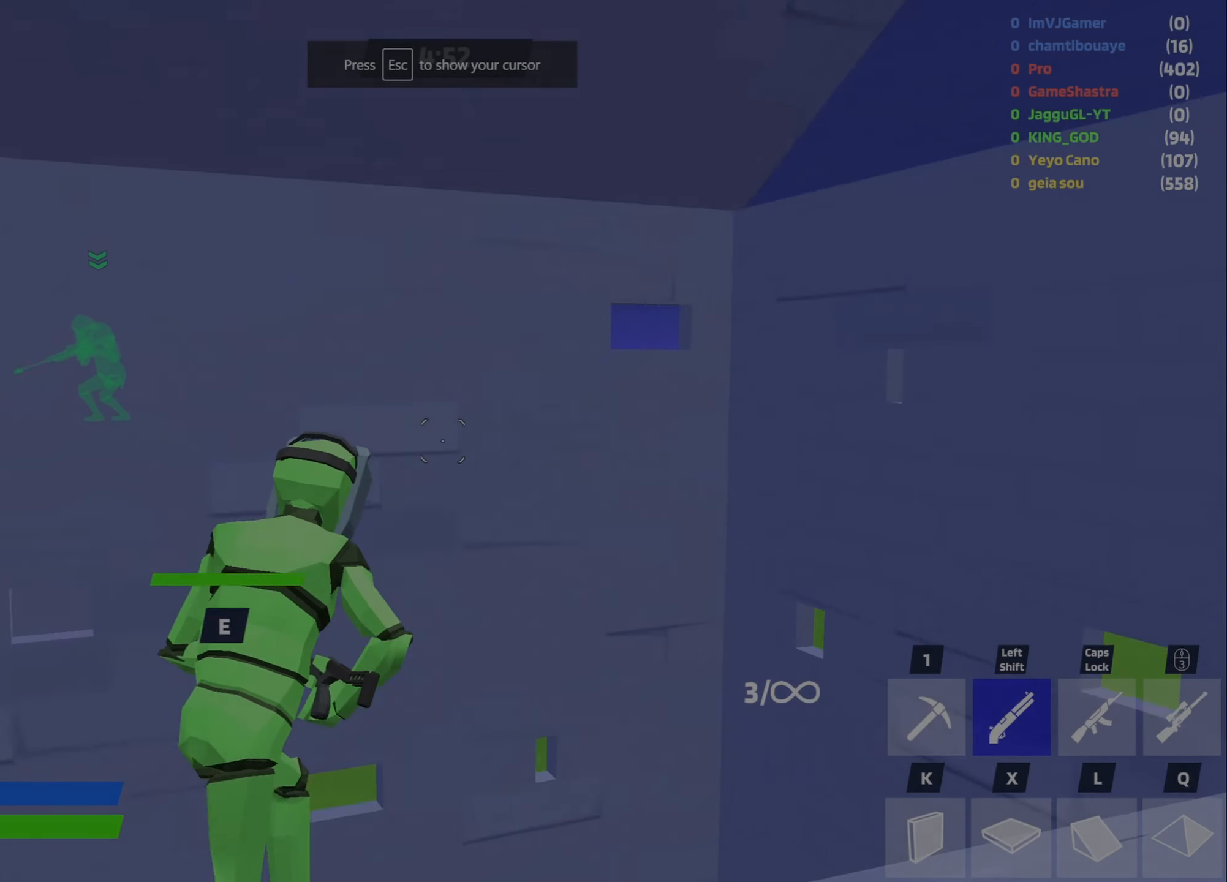
Gameplay with keyboard and mouse; each line is a JSON object with the keys and mouse buttons held at the frame after it. "events" lists presses ("down") and releases ("up") of "1", "2", "3", "4", "5", "a", "alt", "c", "caps_lock", "ctrl", "d", "e", "f", "g", "q", "r", "s", "shift", "space", "t", "tab", "v", "w", "x", "z", "mouse_left", "mouse_wheel" and "mouse_right" between this image and that frame as [ms after this image, input, new state], when the widget could be followed in between. "mouse_left", "mouse_wheel", "mouse_right" = the "left", "wheel", "right" buttons of the "mouse" list. No other keys are recorded. "wheel" means that the mouse wheel is clicked or scrolled. Not read: mouse_move.
{"keys": [], "mouse": [], "events": [[133, "d", "up"], [233, "w", "up"]]}
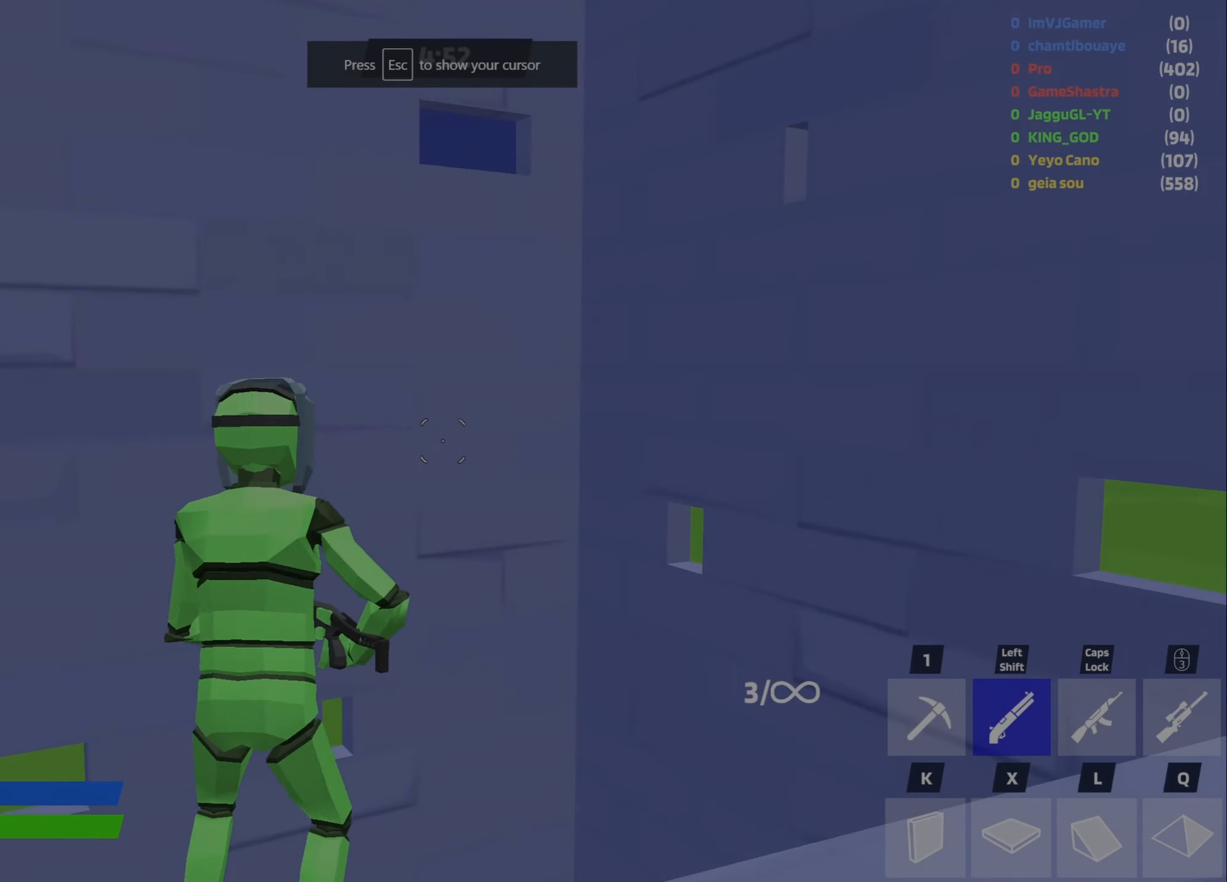
{"keys": [], "mouse": [], "events": [[100, "a", "down"], [334, "a", "up"]]}
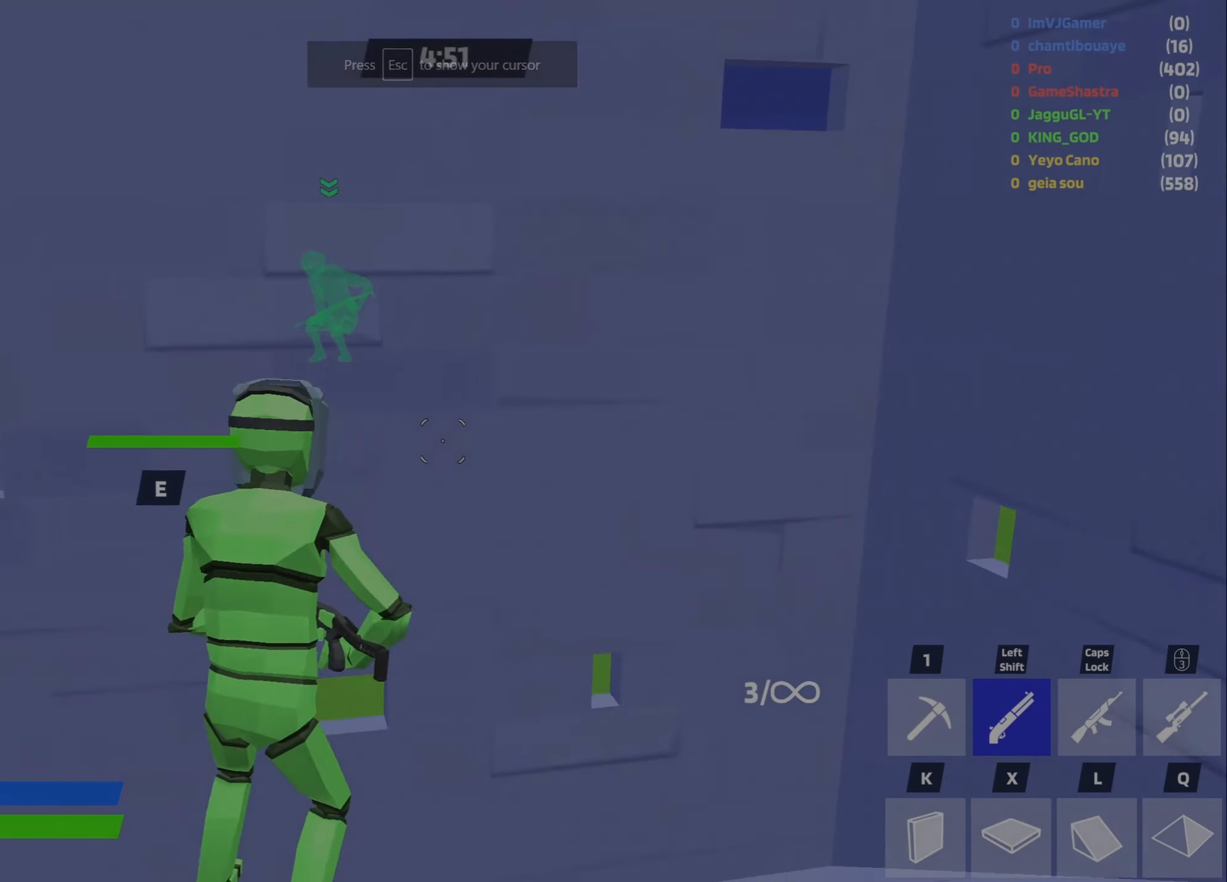
{"keys": [], "mouse": []}
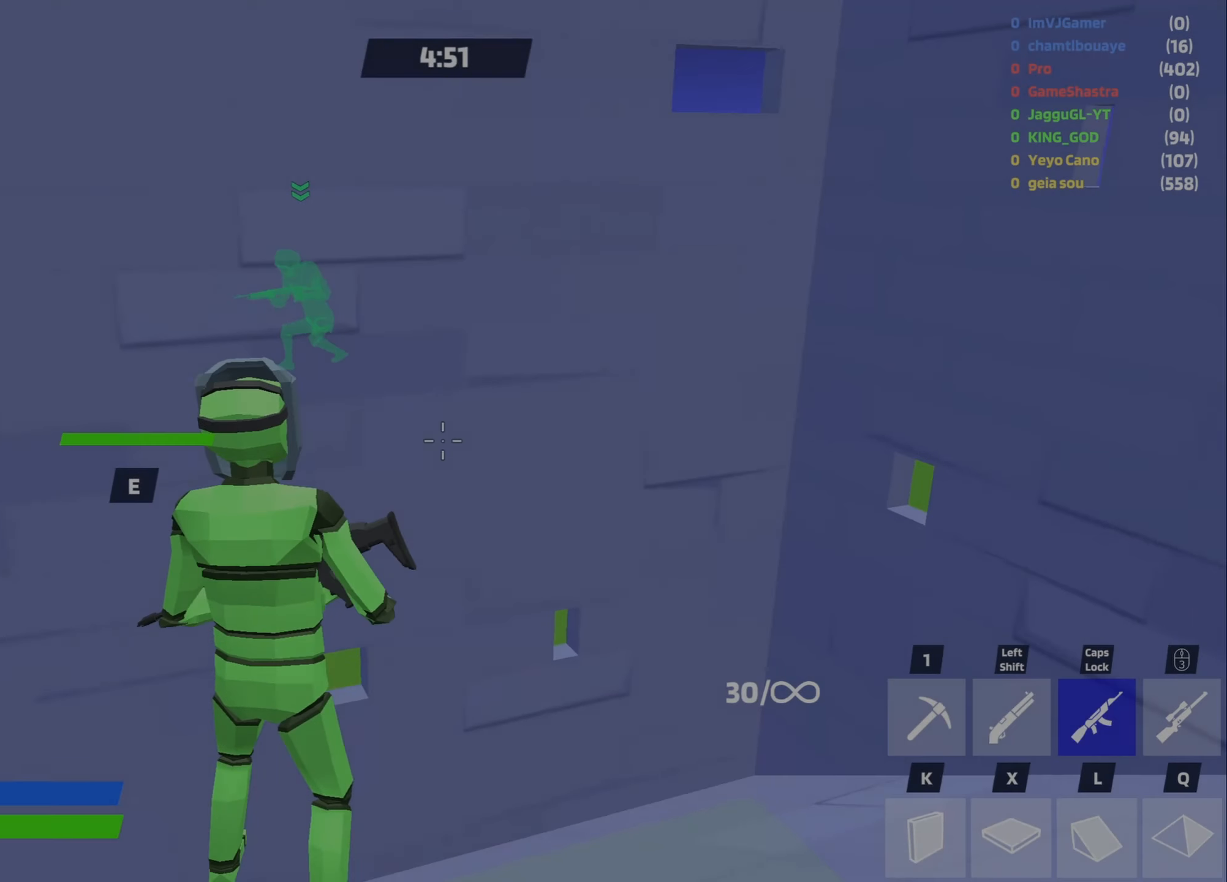
{"keys": ["d", "w"], "mouse": []}
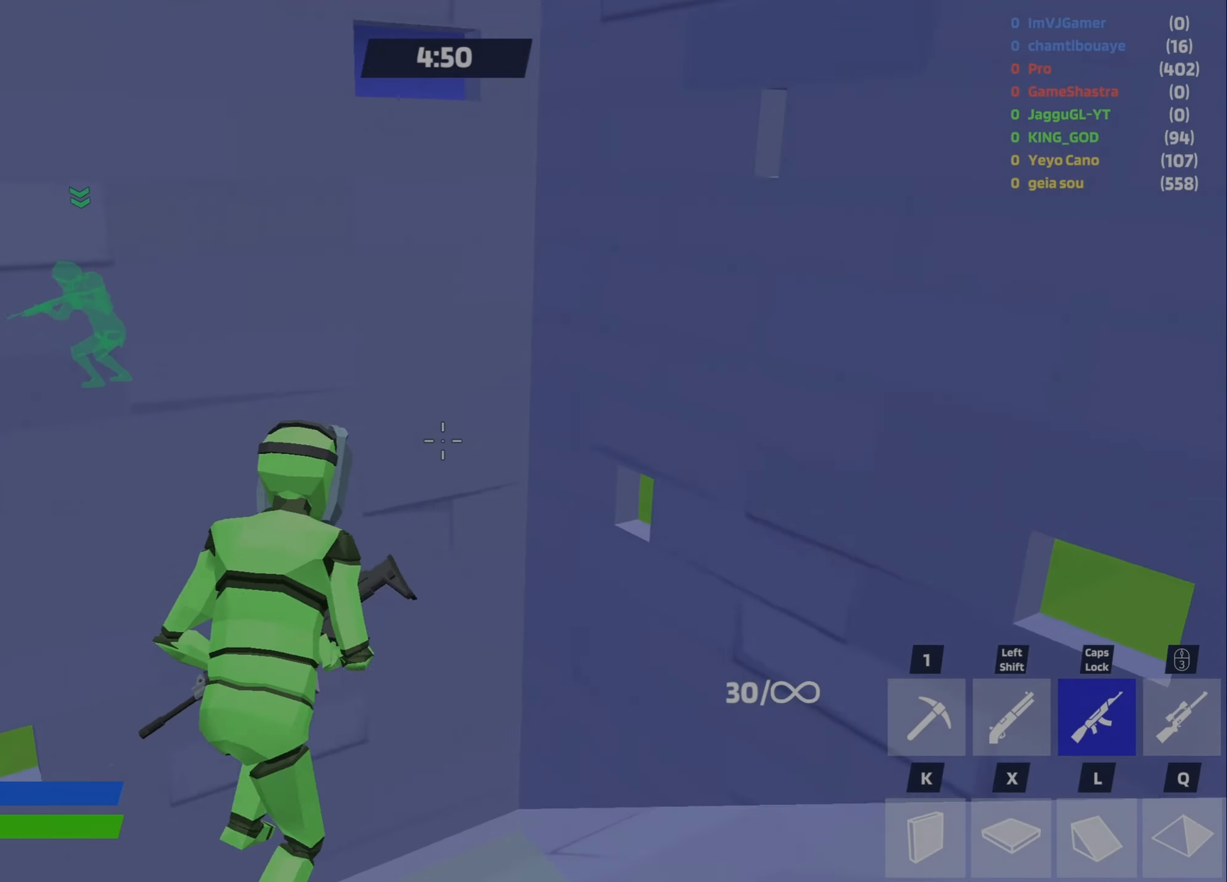
{"keys": ["a"], "mouse": [], "events": [[17, "d", "up"], [17, "w", "up"], [334, "a", "down"]]}
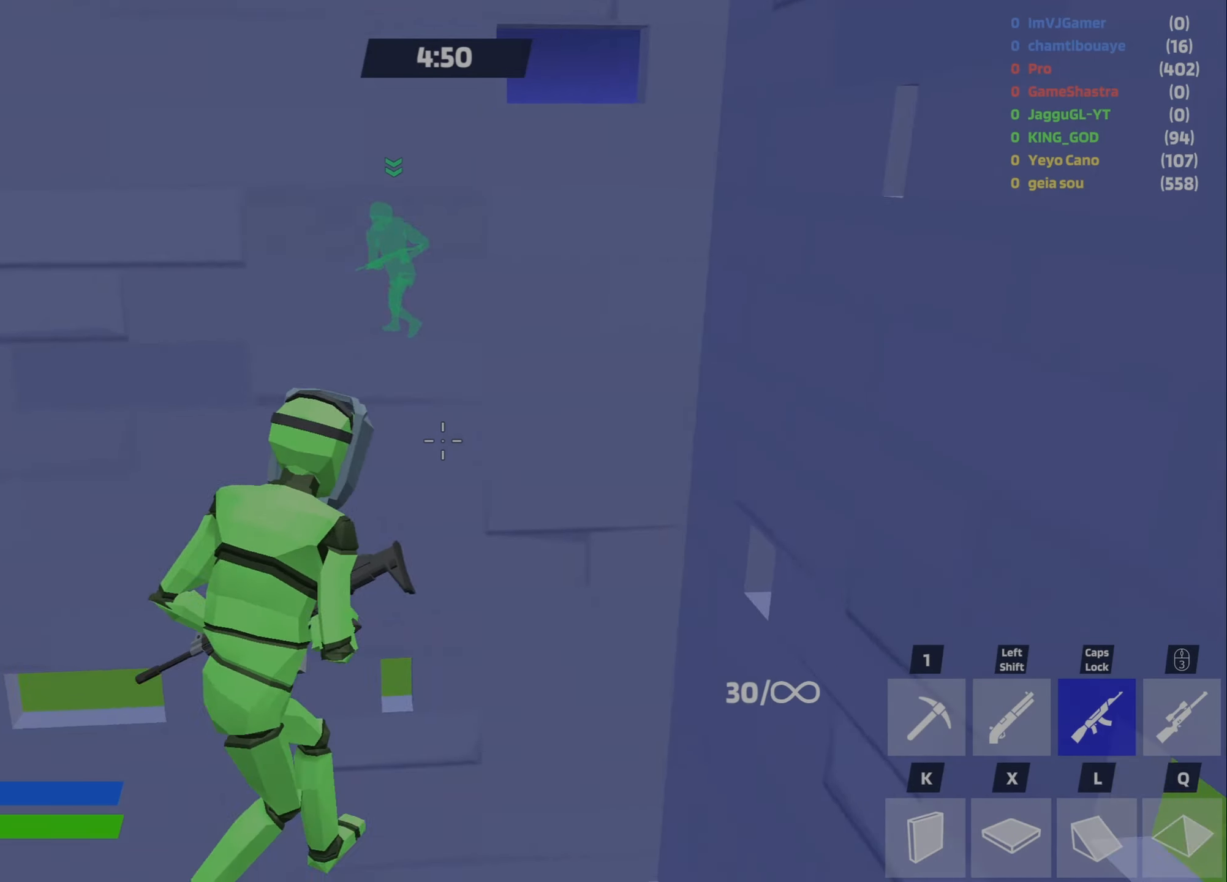
{"keys": [], "mouse": ["left"], "events": [[67, "mouse_left", "down"], [117, "a", "up"], [117, "w", "down"], [167, "w", "up"]]}
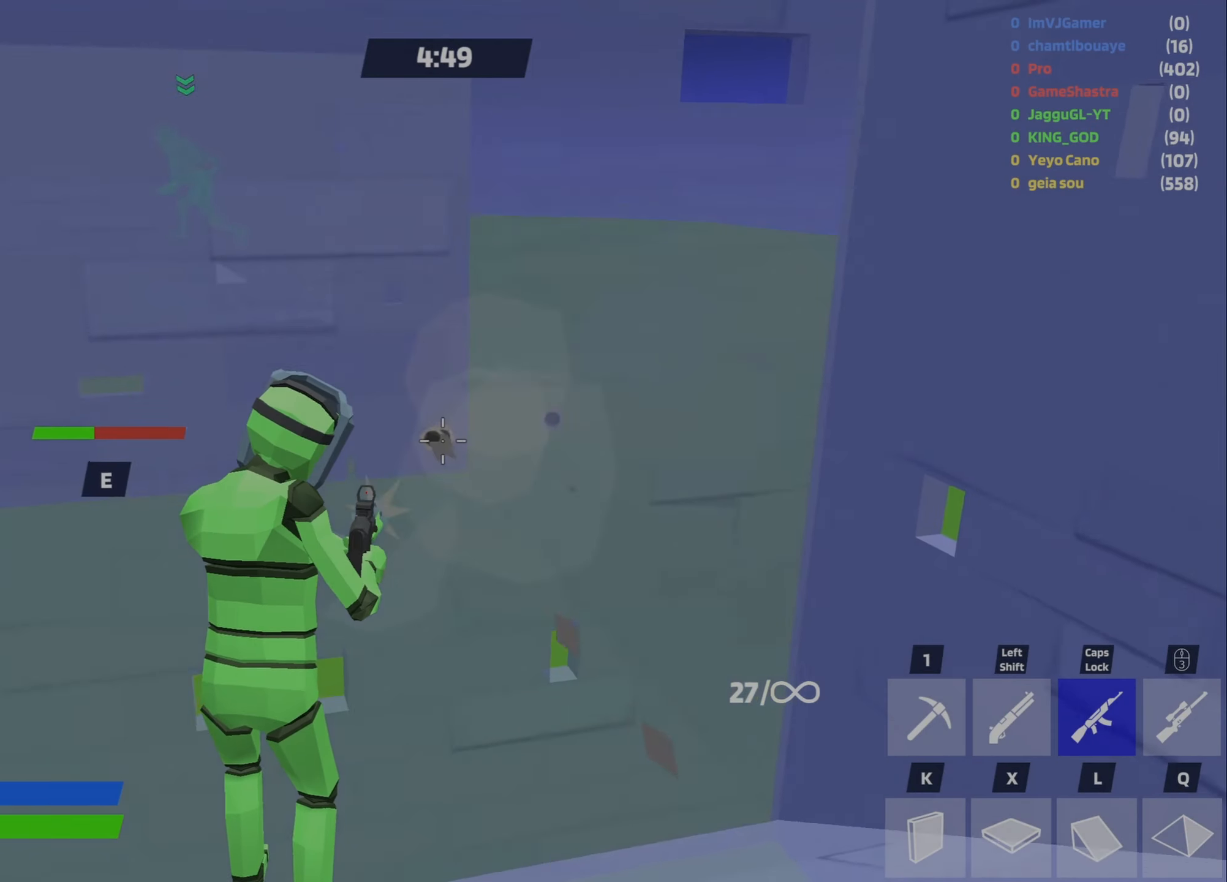
{"keys": [], "mouse": ["left"], "events": []}
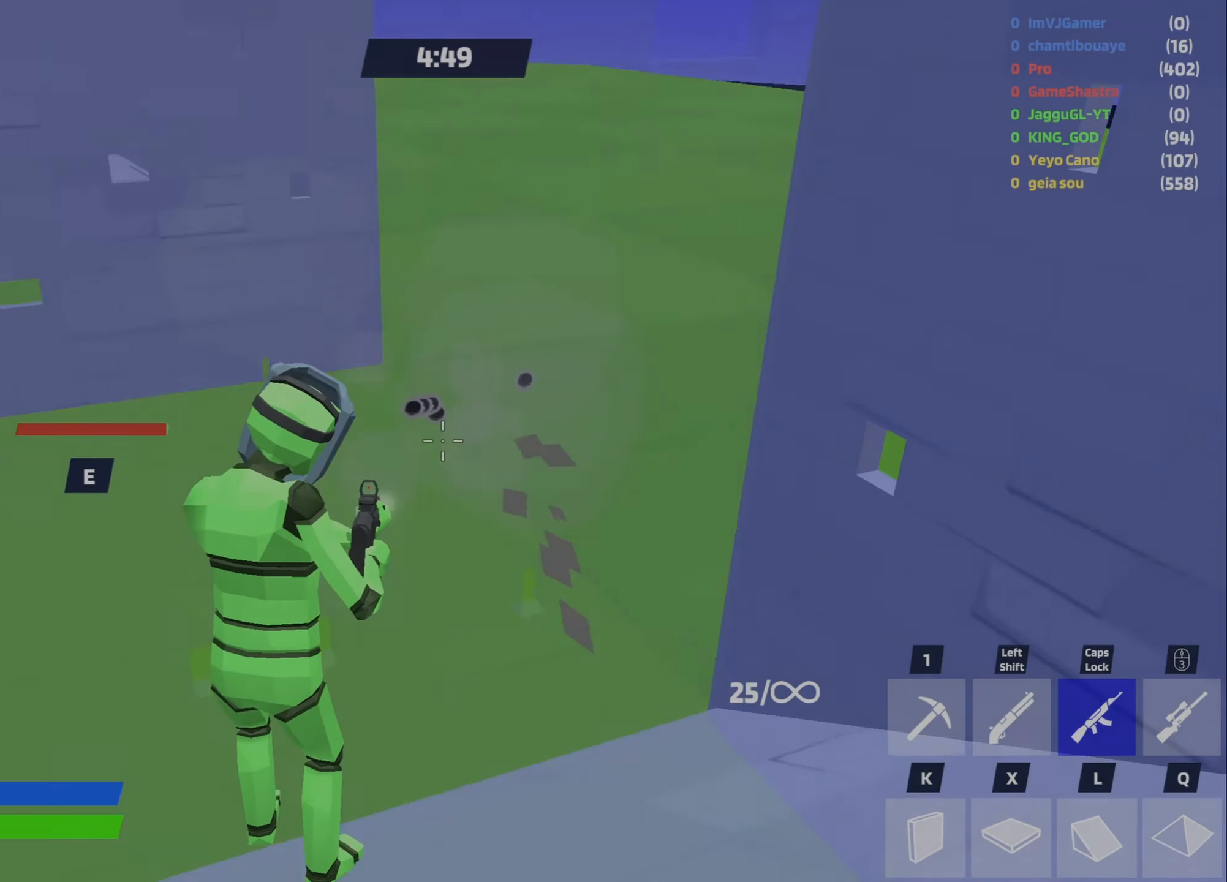
{"keys": ["a", "w"], "mouse": [], "events": [[100, "mouse_left", "up"], [100, "w", "down"], [200, "a", "down"], [200, "shift", "down"], [384, "shift", "up"]]}
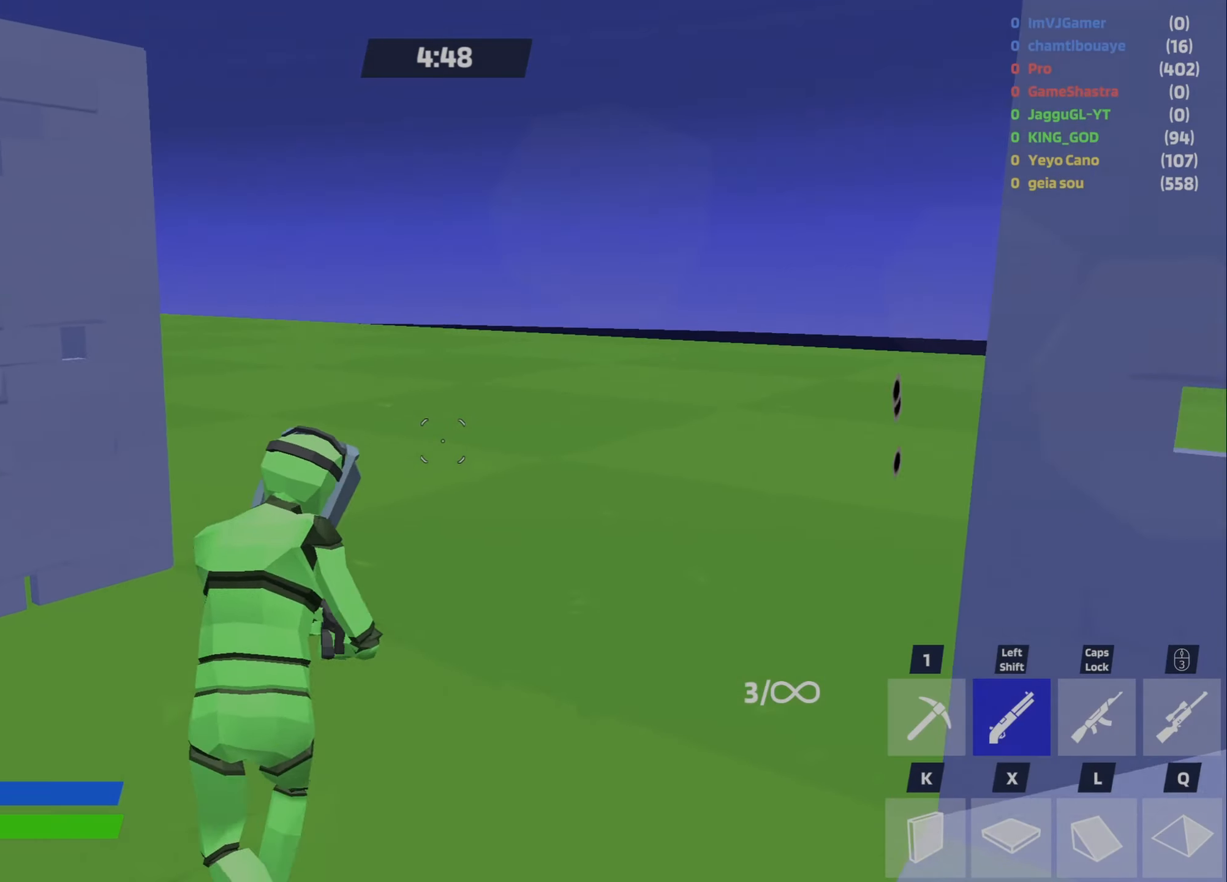
{"keys": ["w"], "mouse": [], "events": [[17, "a", "up"], [67, "space", "down"], [217, "r", "down"], [267, "r", "up"], [300, "r", "down"], [300, "space", "up"], [450, "r", "up"]]}
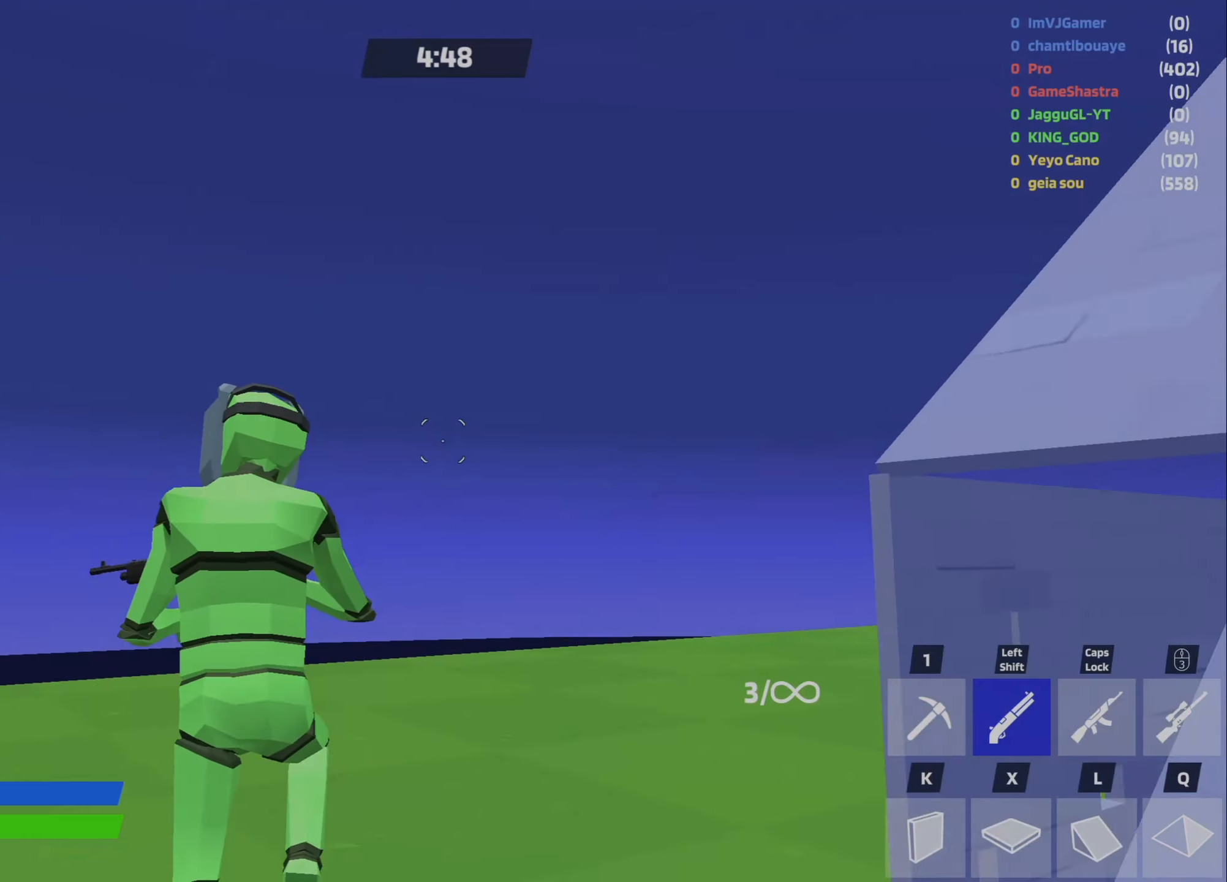
{"keys": ["d", "w"], "mouse": [], "events": [[267, "d", "down"]]}
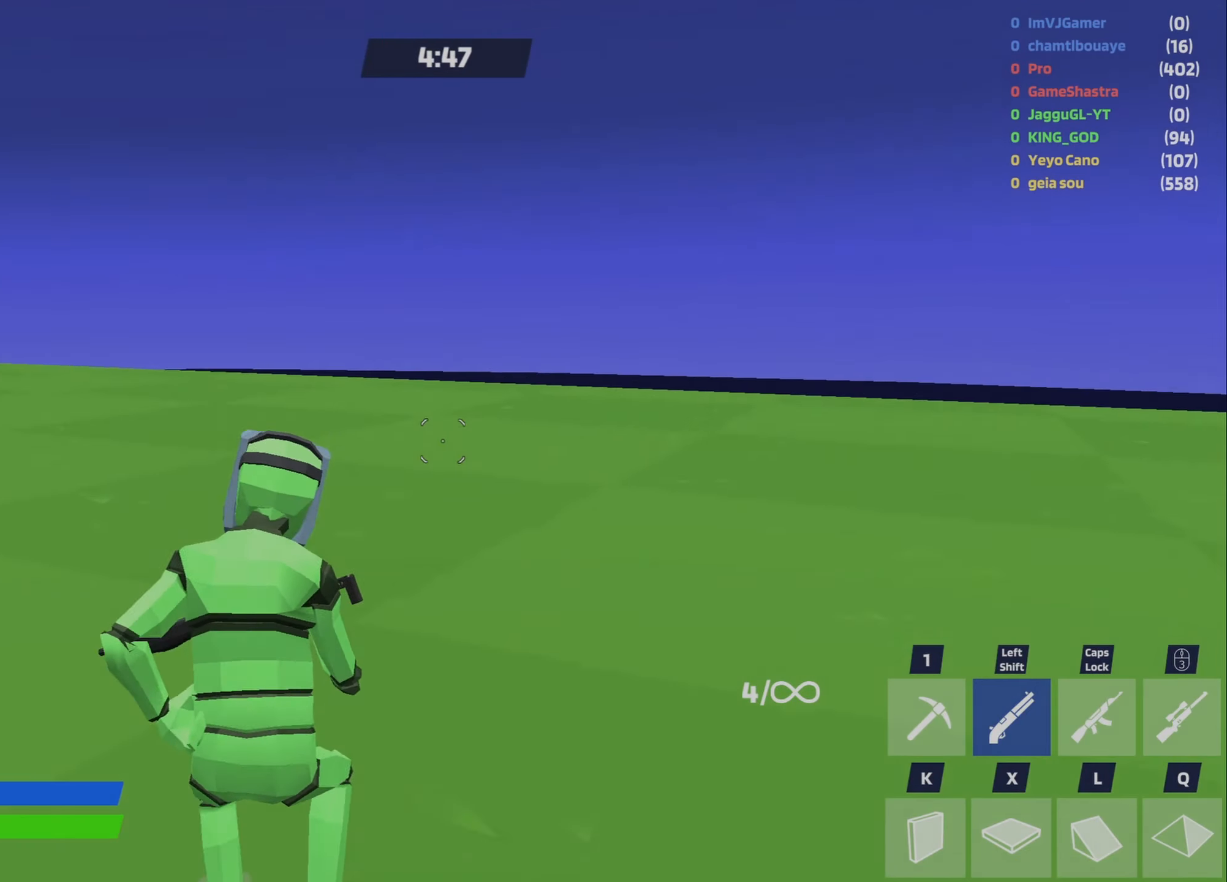
{"keys": ["d", "space", "w"], "mouse": [], "events": [[17, "caps_lock", "down"], [150, "caps_lock", "up"], [434, "space", "down"]]}
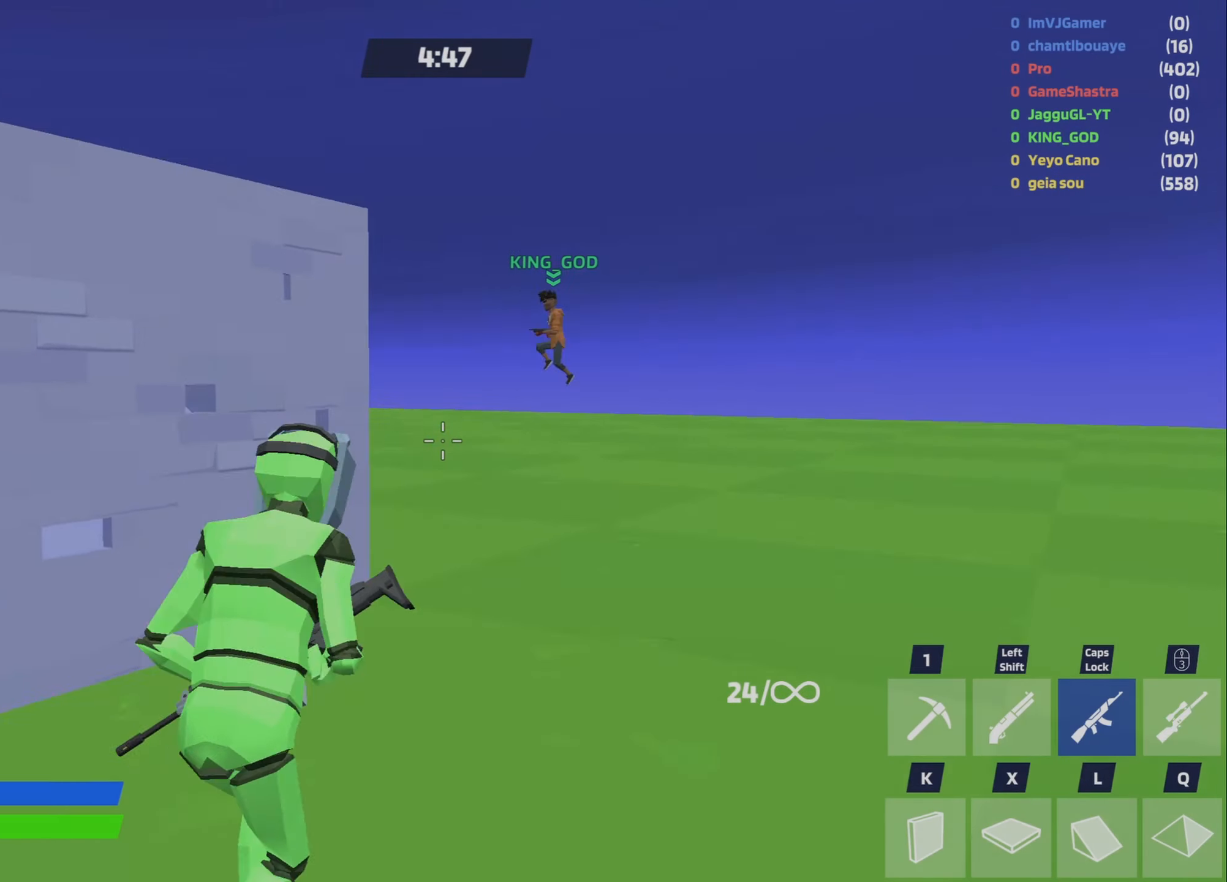
{"keys": ["d", "w"], "mouse": [], "events": [[17, "d", "up"], [67, "space", "up"], [117, "r", "down"], [250, "r", "up"], [350, "shift", "down"], [450, "d", "down"], [500, "shift", "up"]]}
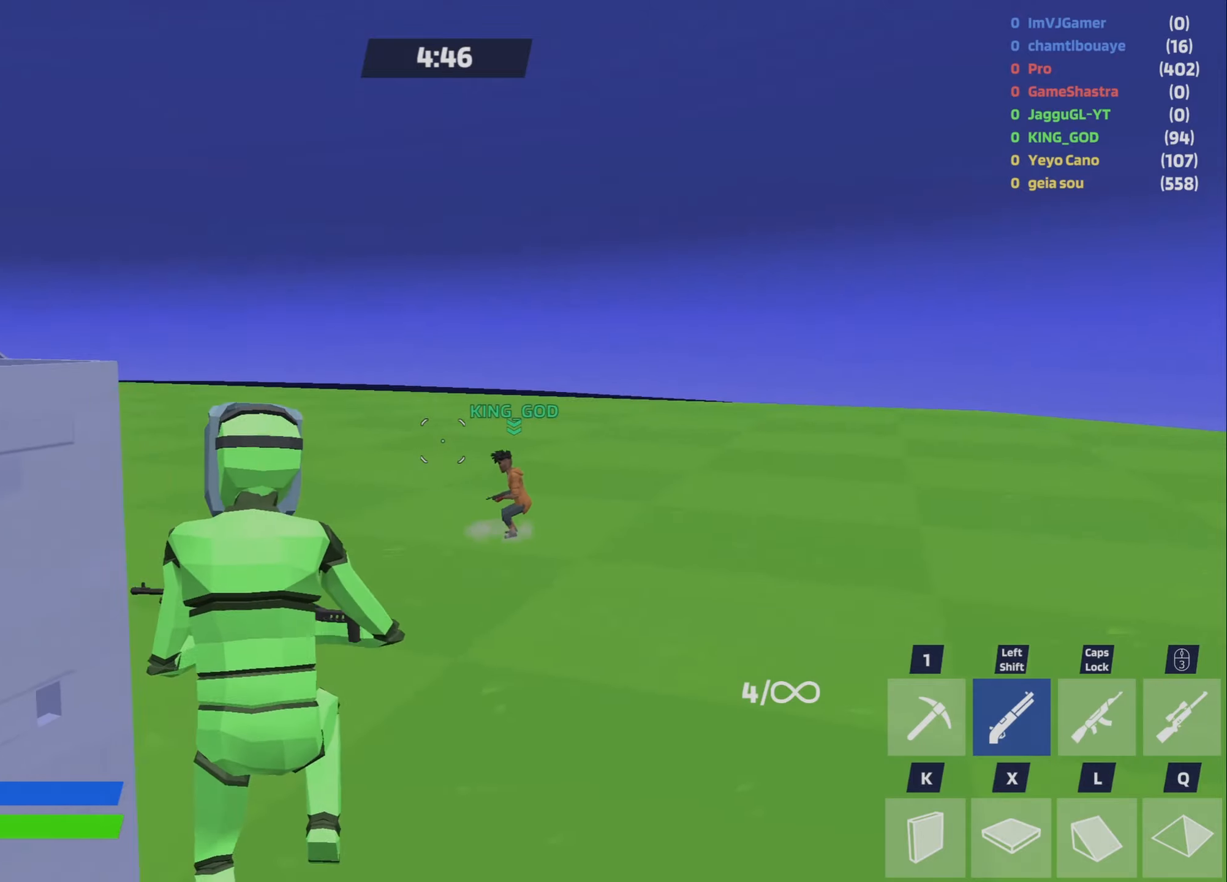
{"keys": ["w"], "mouse": [], "events": [[266, "d", "up"]]}
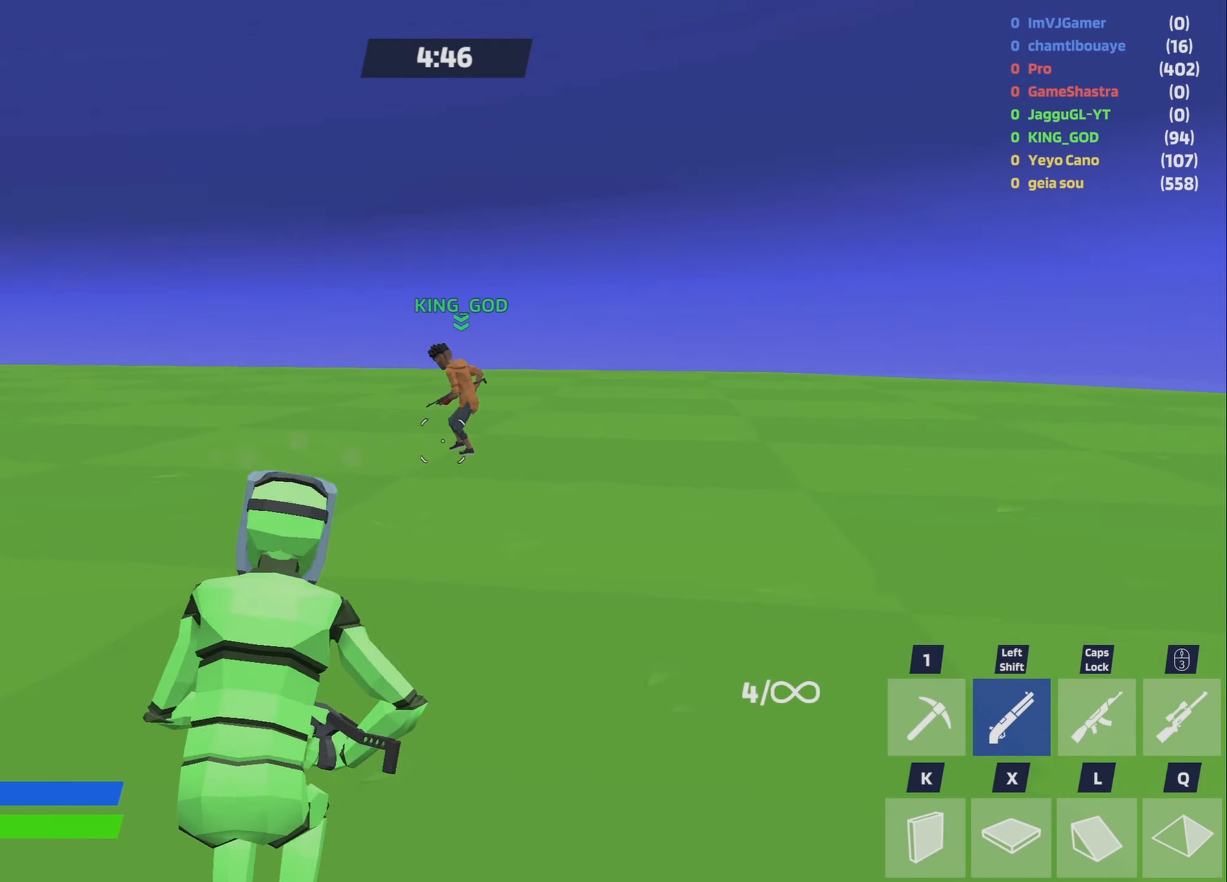
{"keys": ["w"], "mouse": [], "events": [[200, "mouse_left", "down"], [250, "a", "down"], [250, "caps_lock", "down"], [283, "caps_lock", "up"], [333, "mouse_left", "up"], [383, "a", "up"]]}
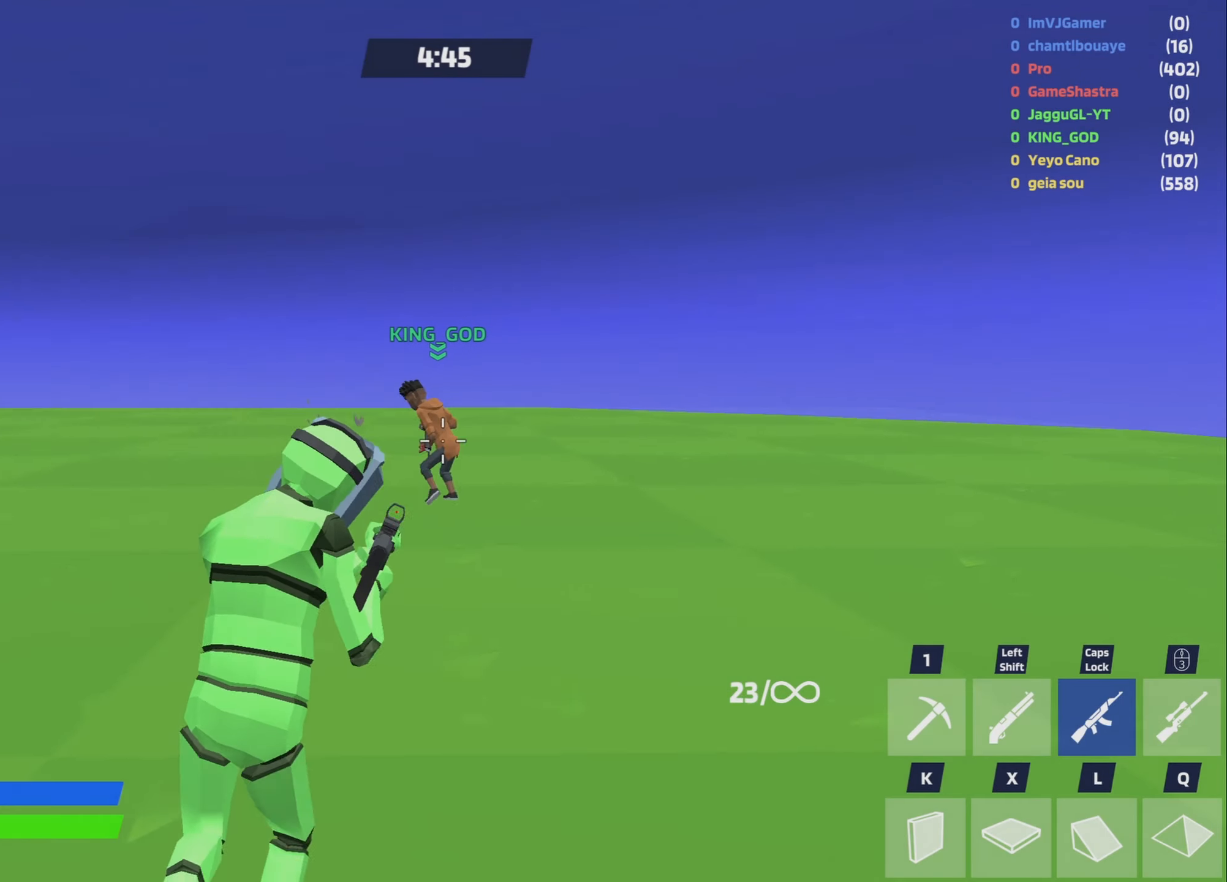
{"keys": ["w"], "mouse": ["left"], "events": [[66, "mouse_left", "down"]]}
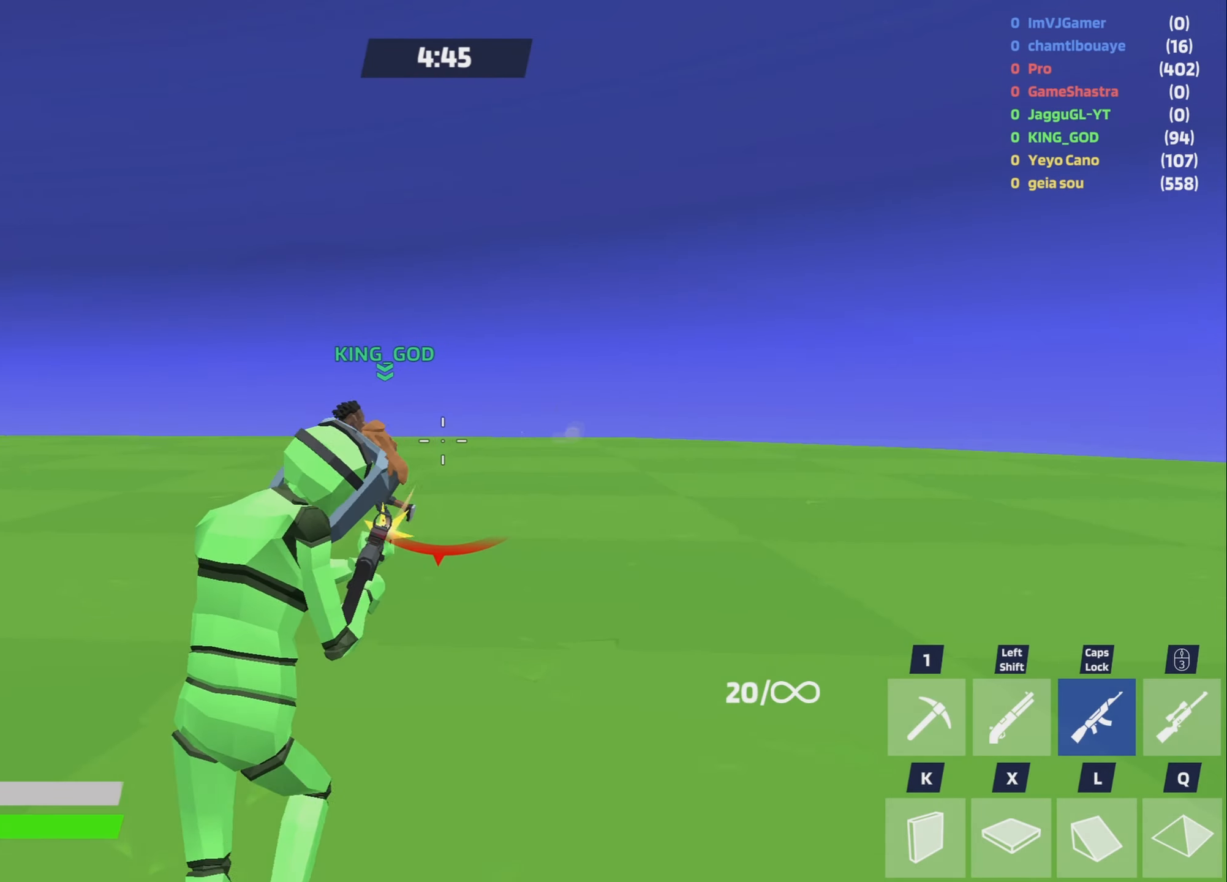
{"keys": ["a", "w"], "mouse": ["left"], "events": [[133, "a", "down"]]}
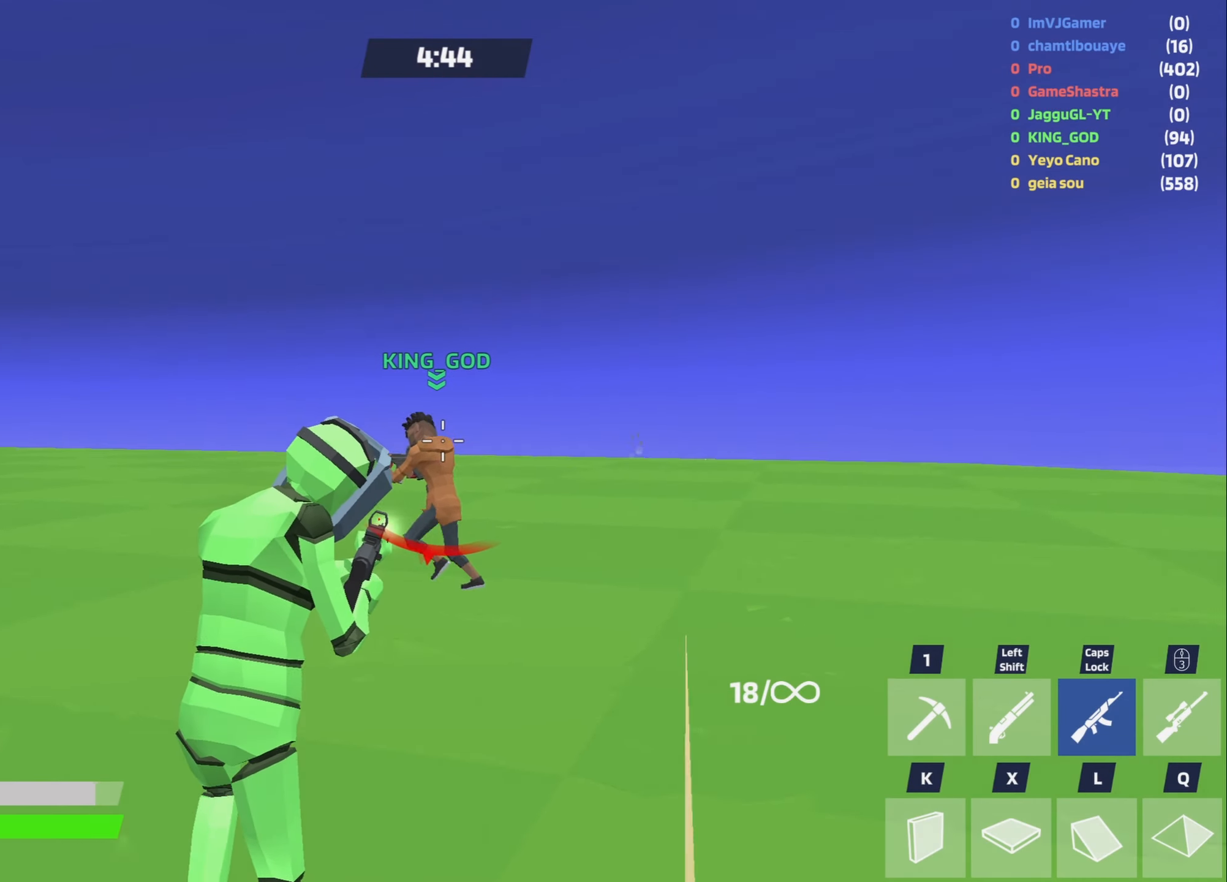
{"keys": ["a", "space", "w"], "mouse": [], "events": [[433, "mouse_left", "up"], [483, "space", "down"]]}
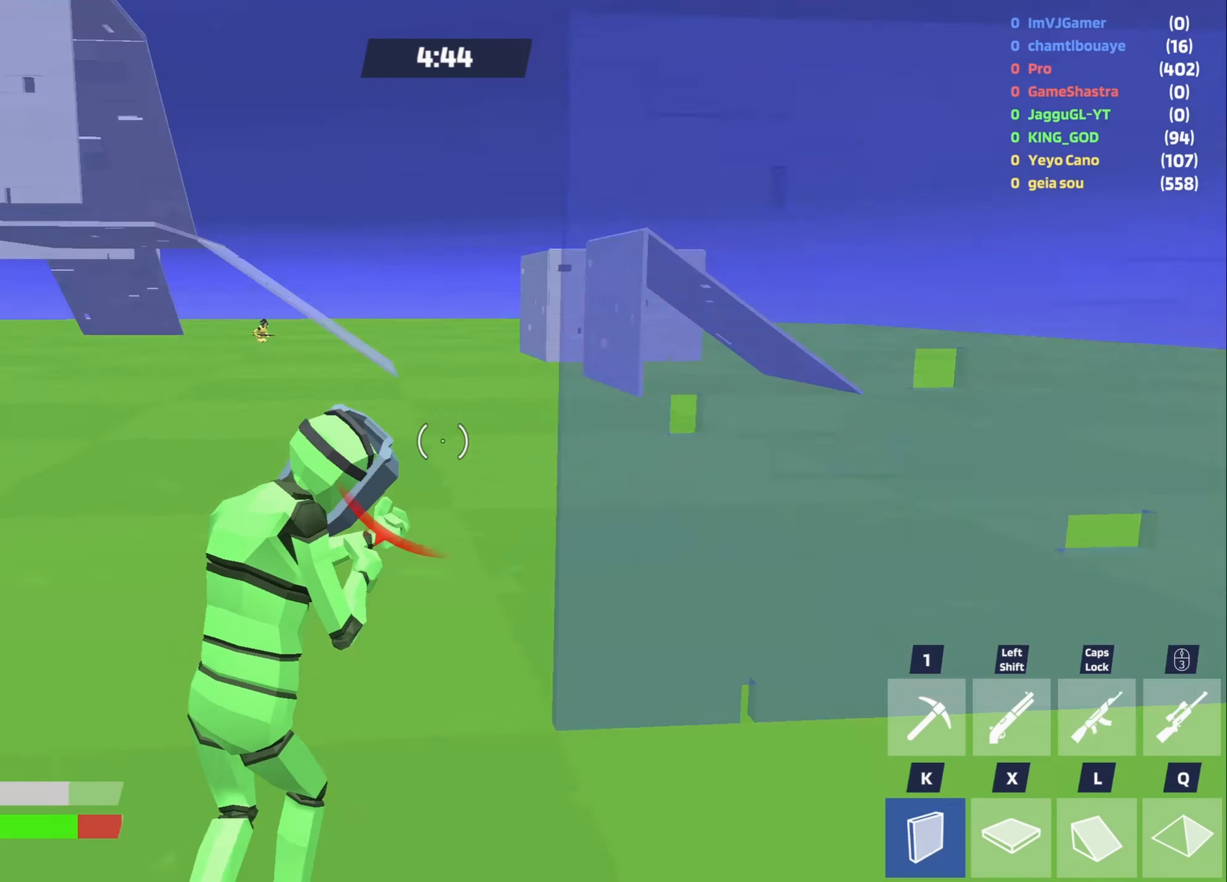
{"keys": ["a", "w"], "mouse": ["left"], "events": [[66, "shift", "down"], [116, "space", "up"], [216, "shift", "up"], [250, "mouse_left", "down"]]}
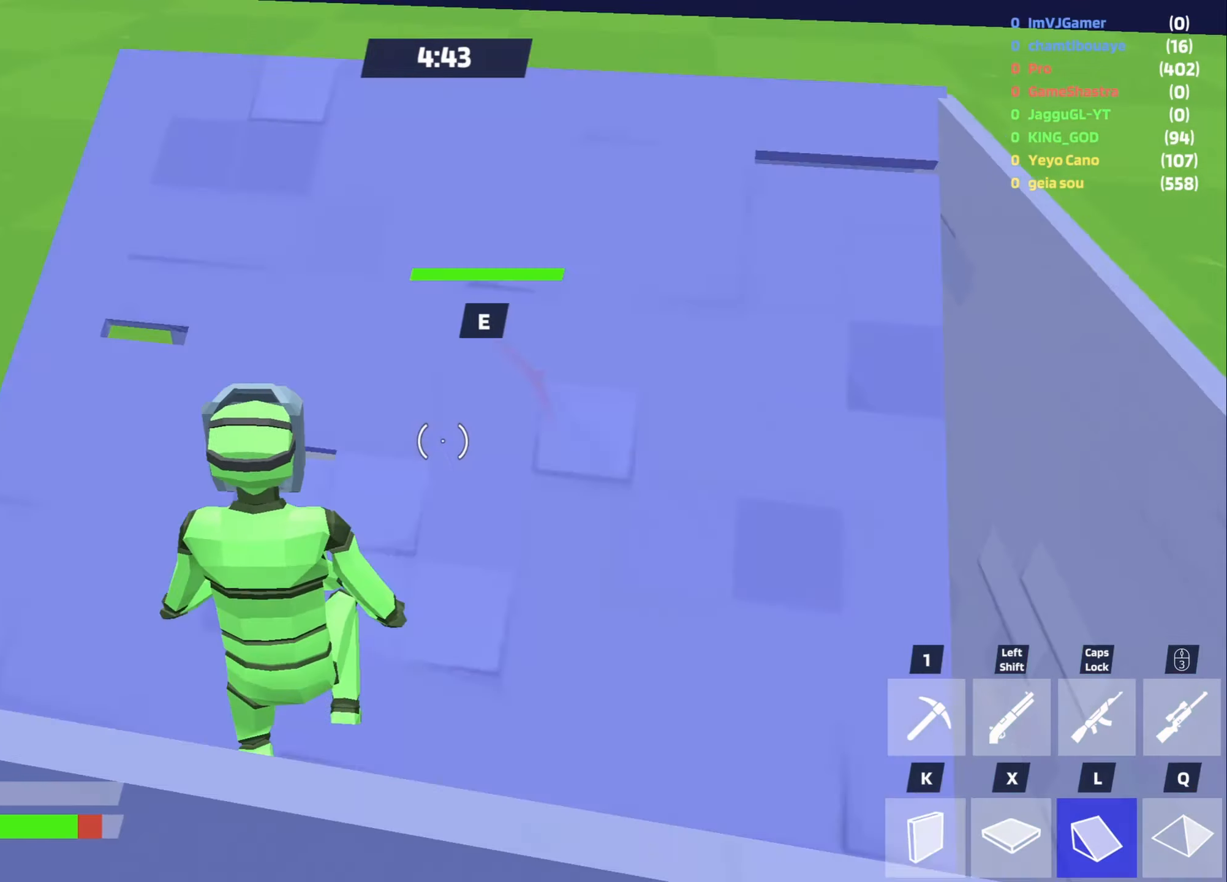
{"keys": ["a", "space", "w"], "mouse": [], "events": [[416, "mouse_left", "up"], [466, "space", "down"]]}
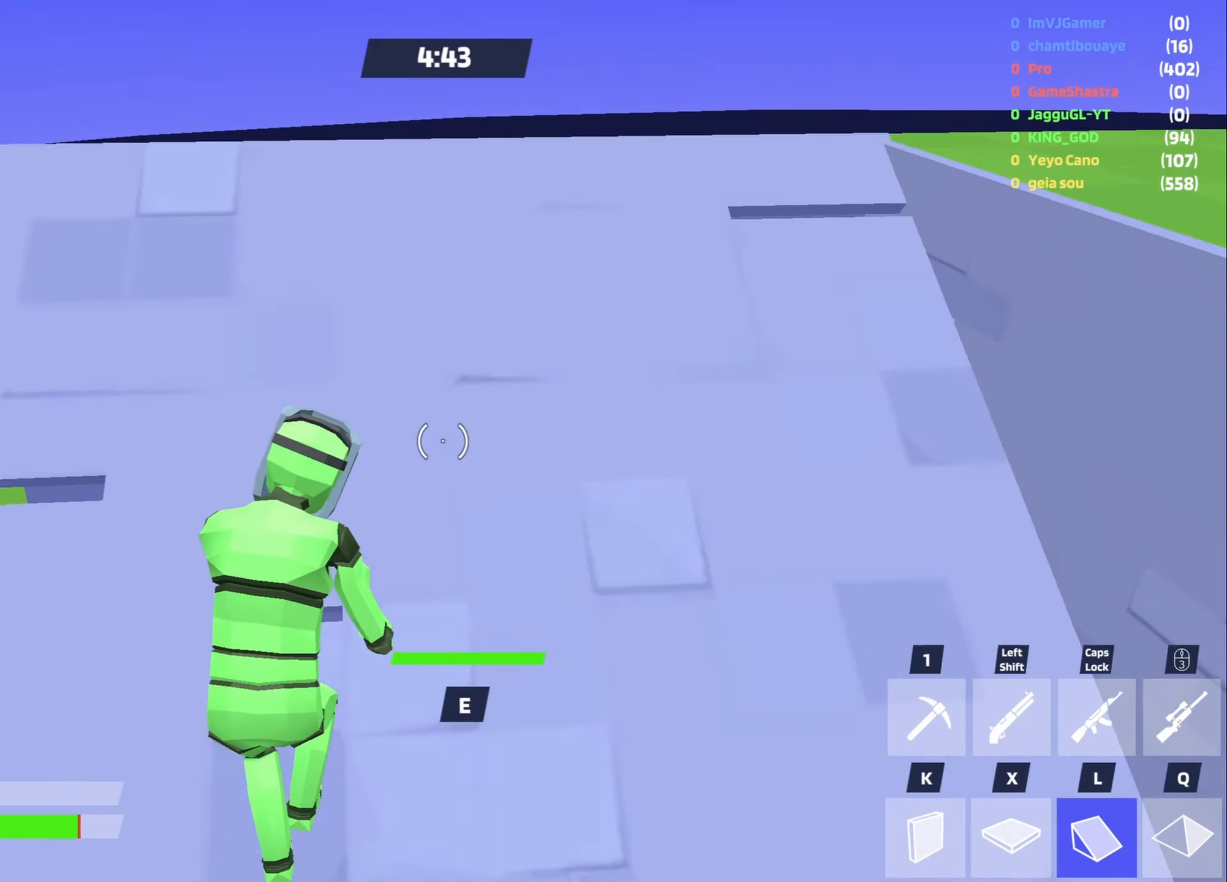
{"keys": ["w", "x"], "mouse": ["left"], "events": [[150, "space", "up"], [200, "shift", "down"], [333, "a", "up"], [333, "shift", "up"], [333, "x", "down"], [383, "mouse_left", "down"]]}
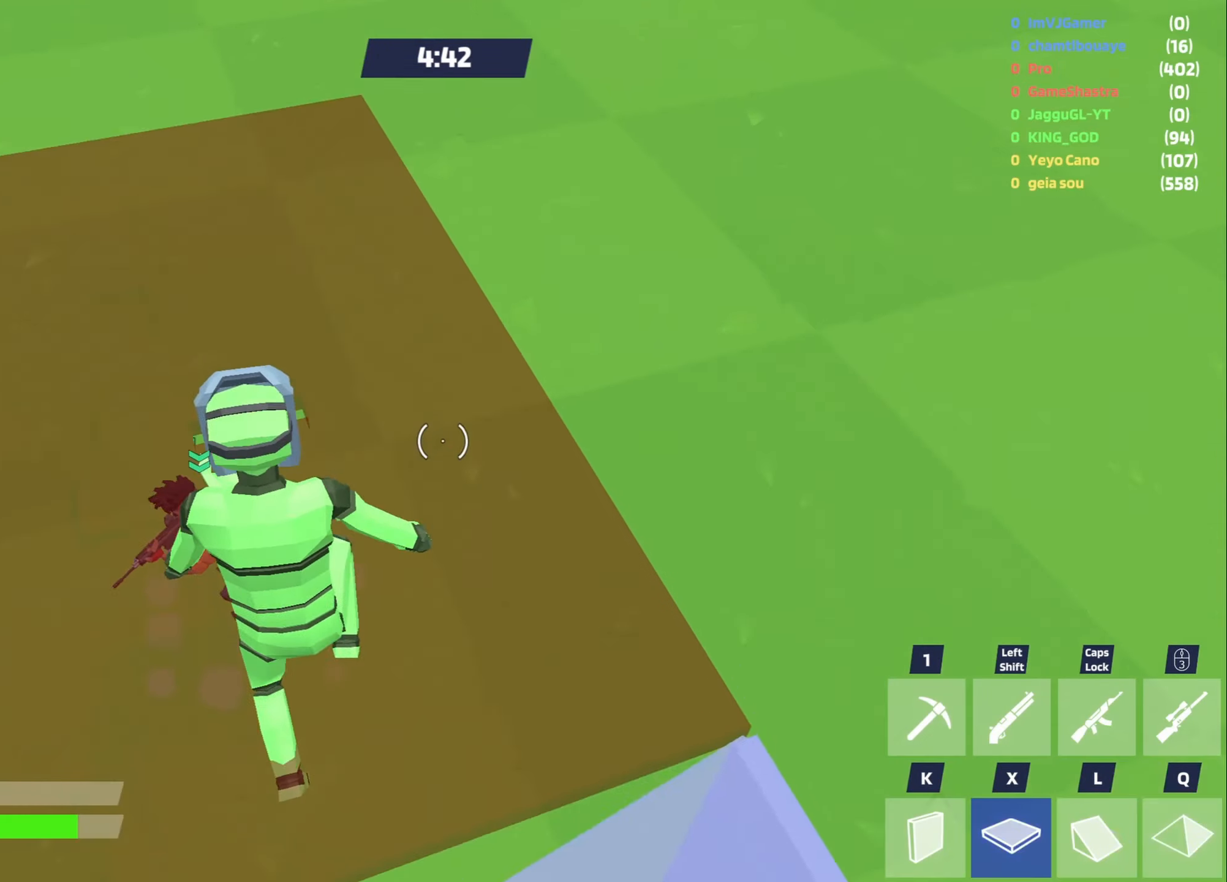
{"keys": ["a", "w"], "mouse": ["left"], "events": [[66, "q", "down"], [66, "x", "up"], [216, "q", "up"], [350, "space", "down"], [500, "a", "down"], [500, "space", "up"]]}
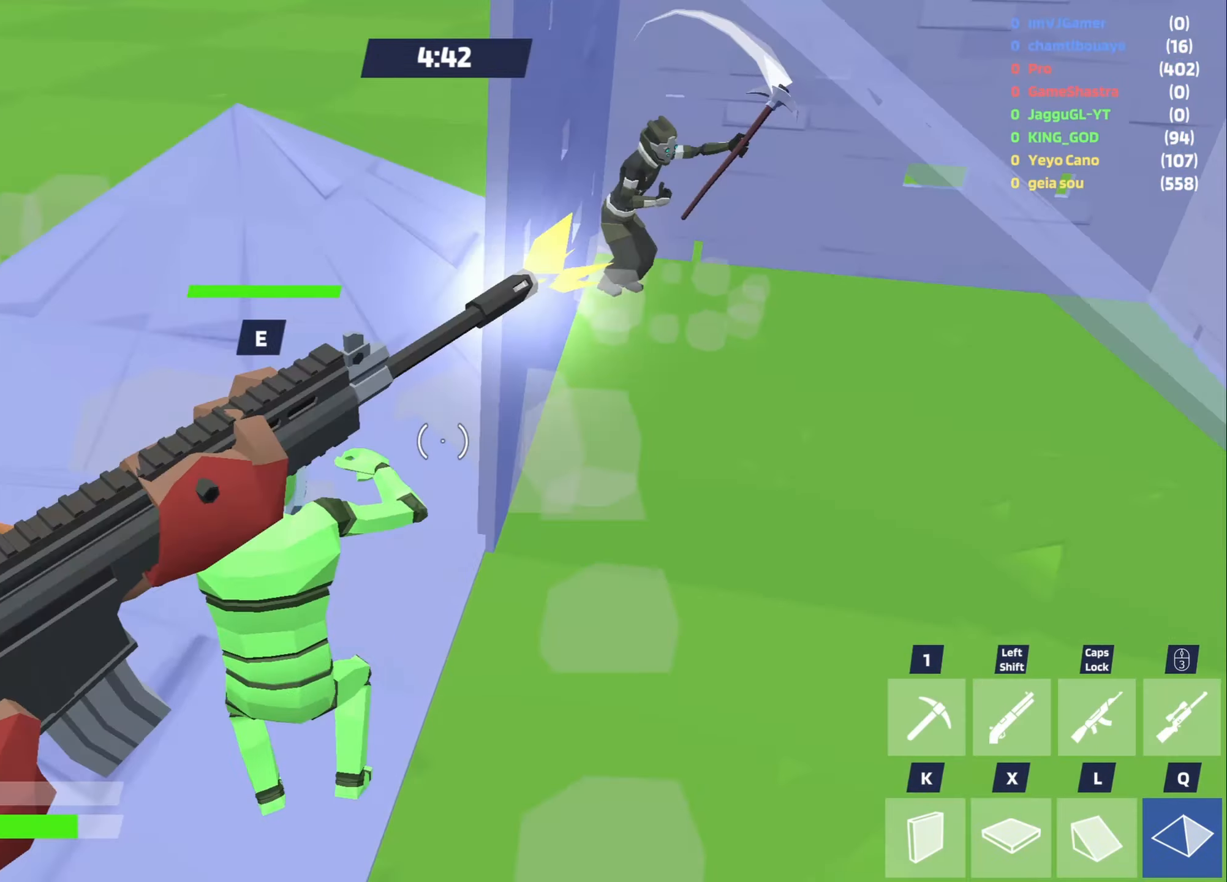
{"keys": ["a", "space"], "mouse": [], "events": [[133, "w", "up"], [266, "mouse_left", "up"], [366, "shift", "down"], [417, "shift", "up"], [417, "space", "down"]]}
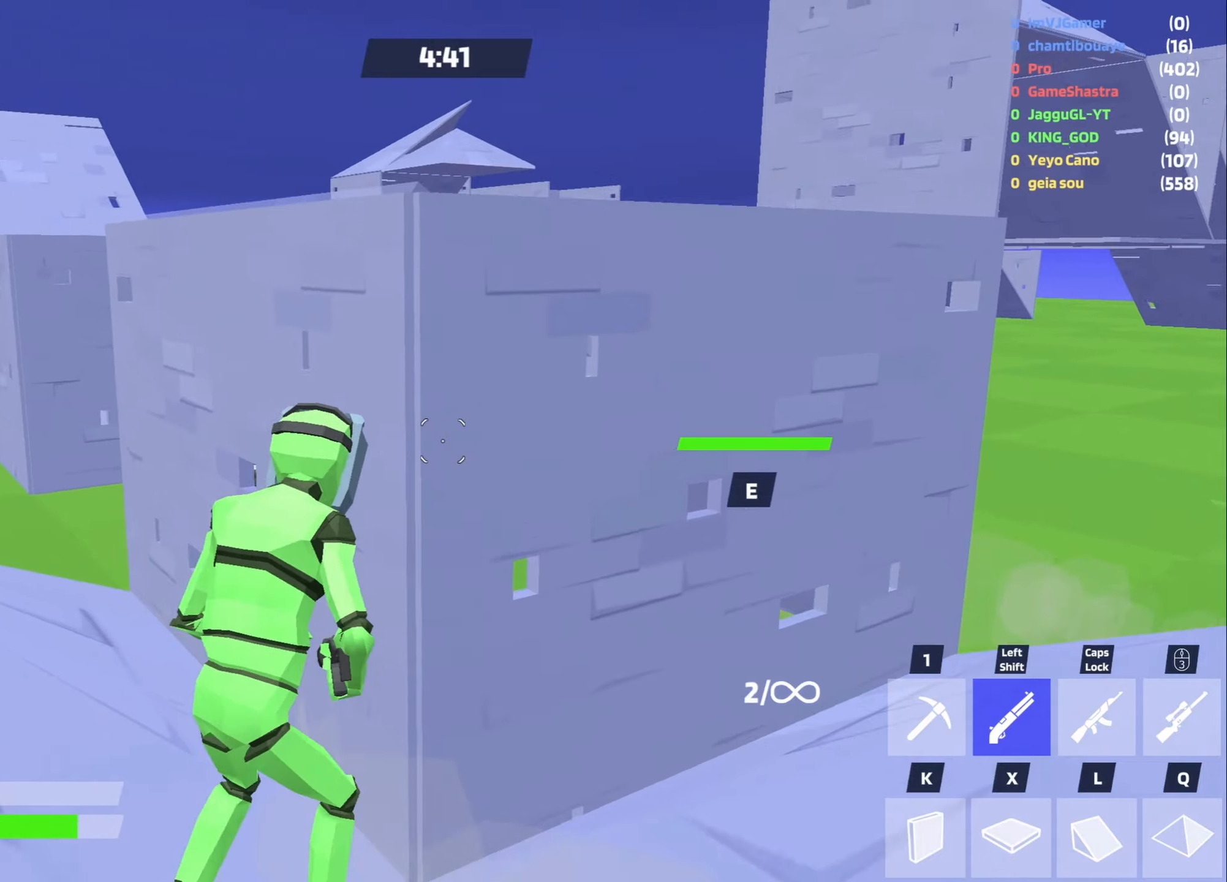
{"keys": ["a", "shift"], "mouse": [], "events": [[17, "mouse_left", "down"], [50, "mouse_left", "up"], [100, "space", "up"], [150, "mouse_left", "down"], [383, "mouse_left", "up"], [433, "shift", "down"]]}
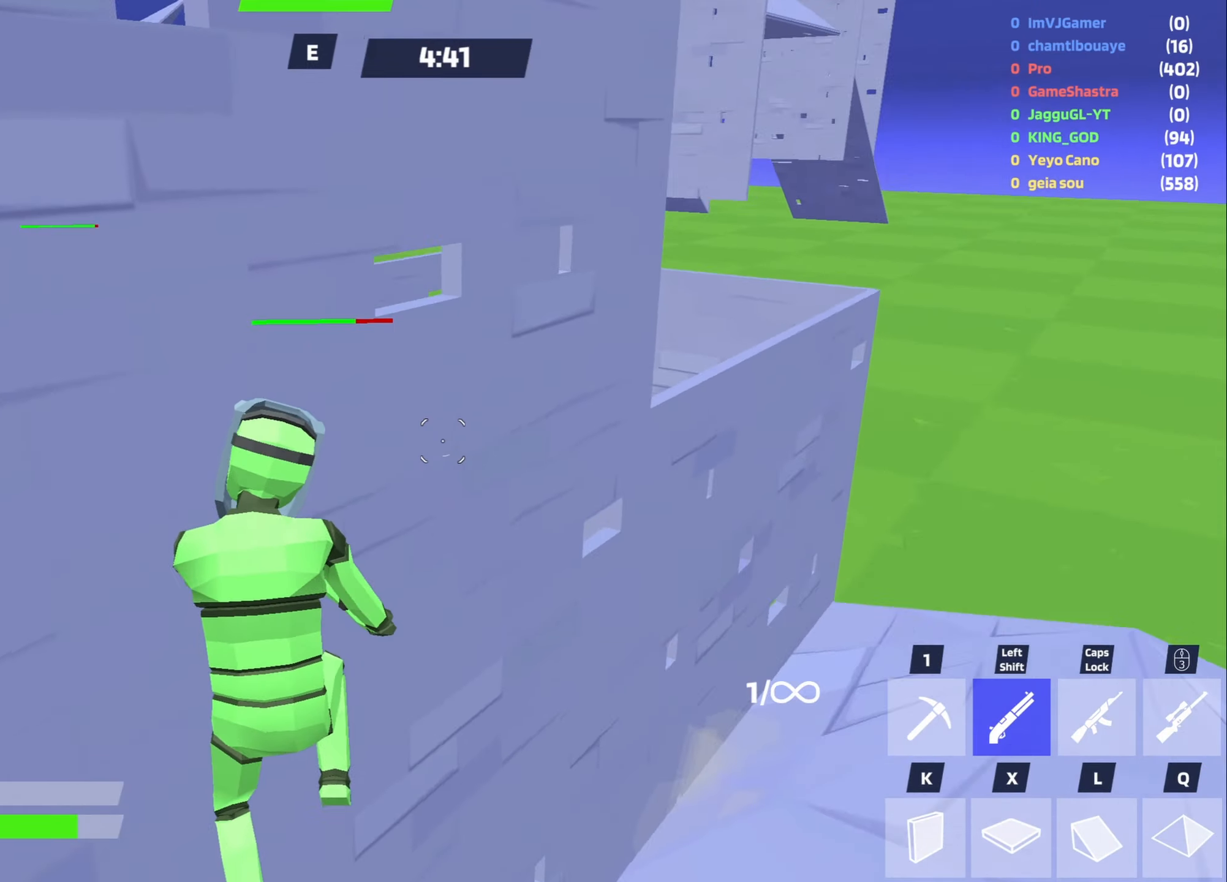
{"keys": ["d", "w"], "mouse": [], "events": [[67, "shift", "up"], [117, "w", "down"], [267, "d", "down"], [300, "shift", "down"], [400, "shift", "up"], [483, "a", "up"]]}
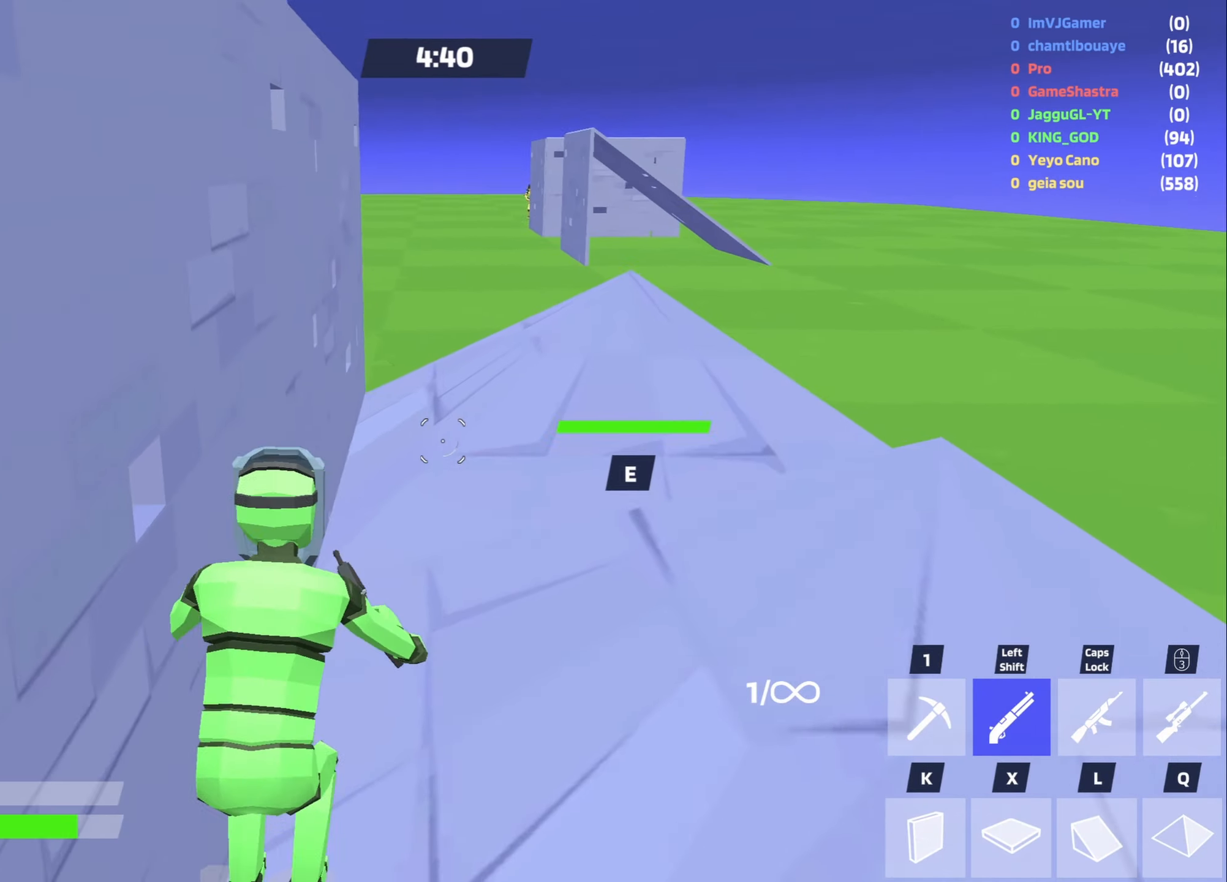
{"keys": ["a"], "mouse": ["wheel"], "events": [[133, "d", "up"], [133, "space", "down"], [183, "mouse_left", "down"], [233, "w", "up"], [267, "space", "up"], [367, "mouse_left", "up"], [467, "mouse_wheel", "down"], [500, "a", "down"]]}
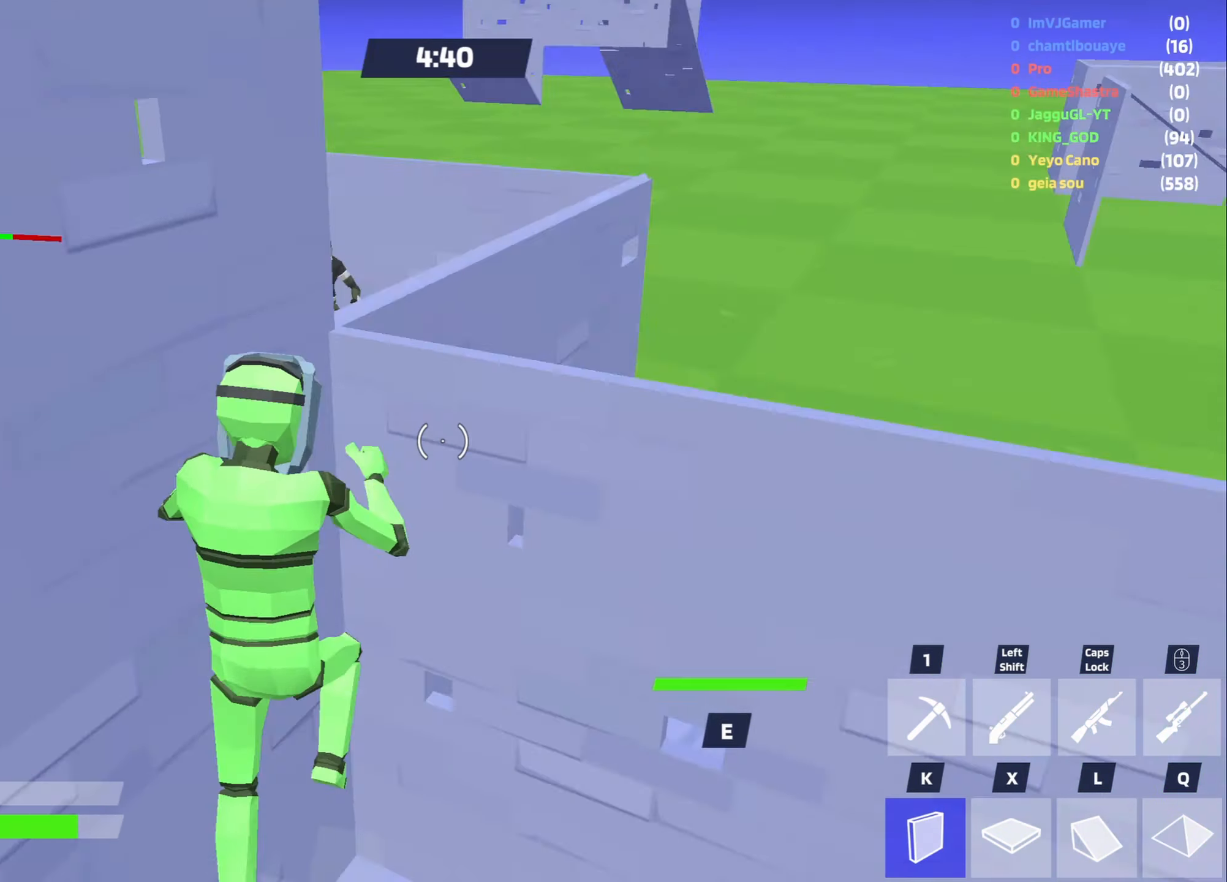
{"keys": ["a", "shift", "w"], "mouse": [], "events": [[50, "mouse_wheel", "up"], [50, "shift", "down"], [200, "shift", "up"], [333, "w", "down"], [383, "shift", "down"]]}
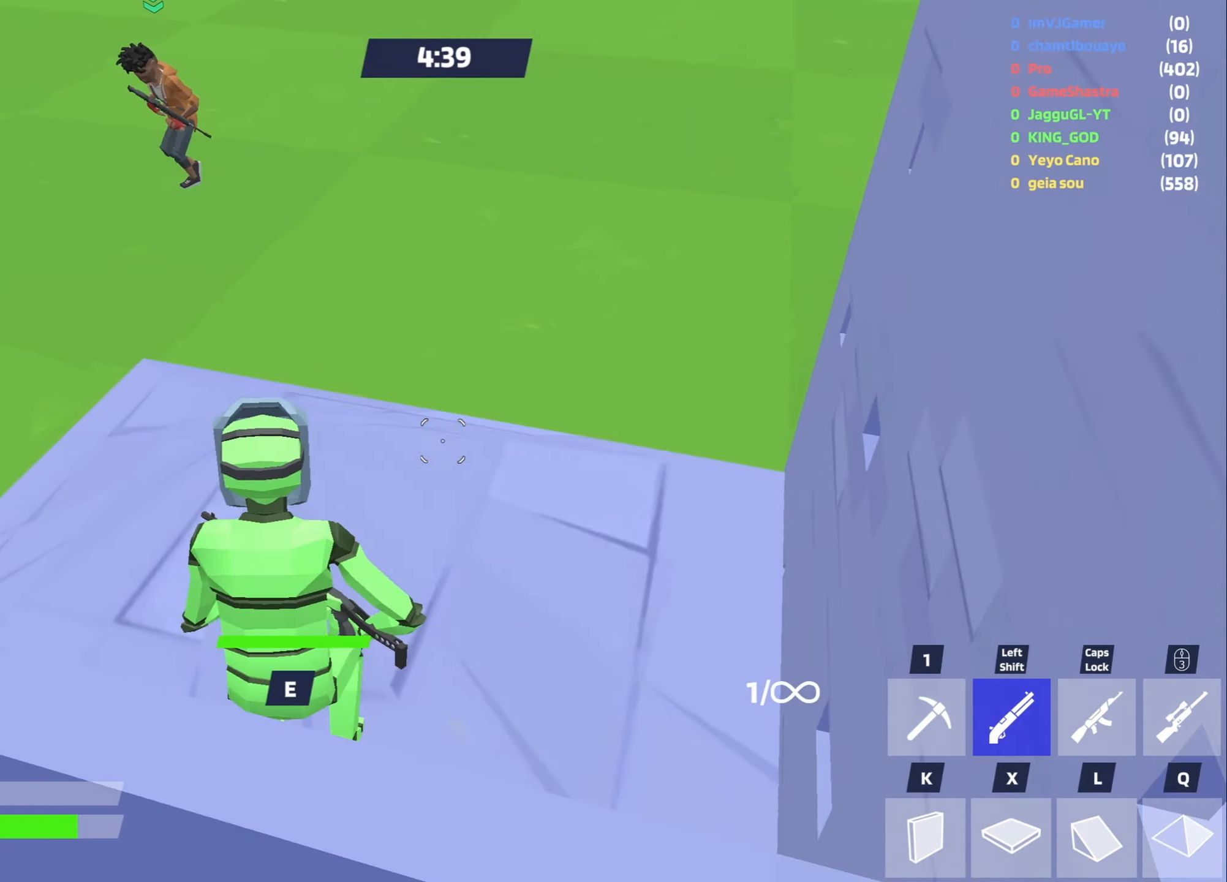
{"keys": ["a", "w"], "mouse": [], "events": [[17, "shift", "up"], [217, "shift", "down"], [350, "shift", "up"], [400, "v", "down"], [450, "v", "up"]]}
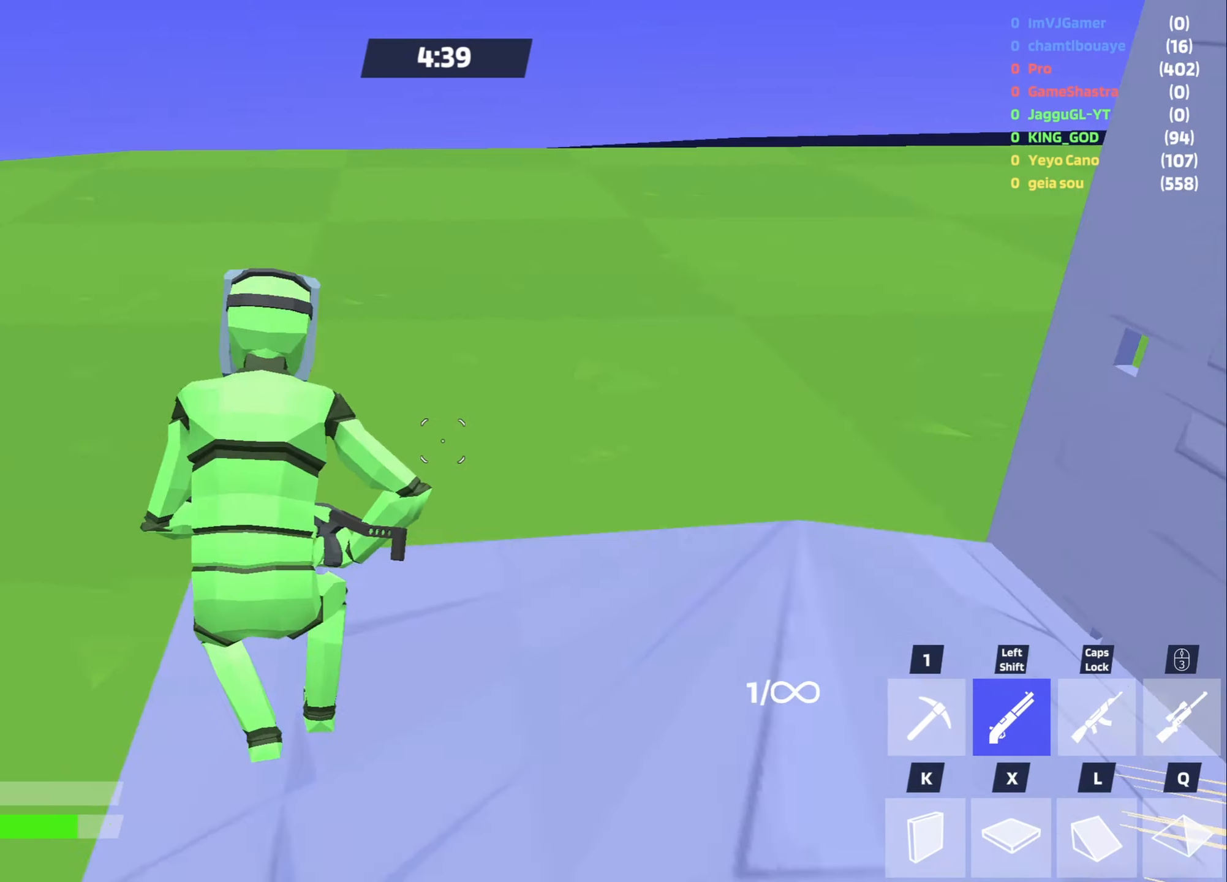
{"keys": ["a", "w"], "mouse": [], "events": [[183, "space", "down"], [267, "space", "up"]]}
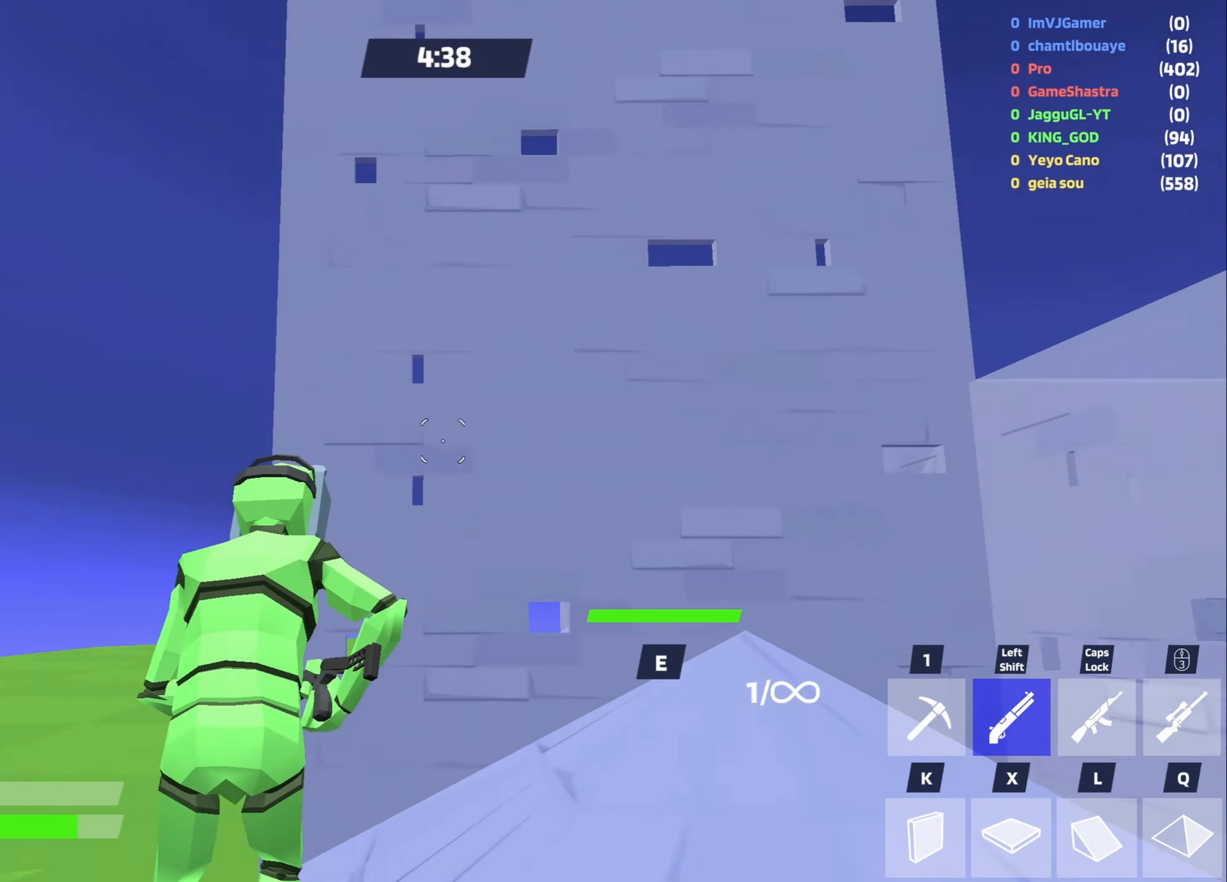
{"keys": ["a", "w"], "mouse": [], "events": []}